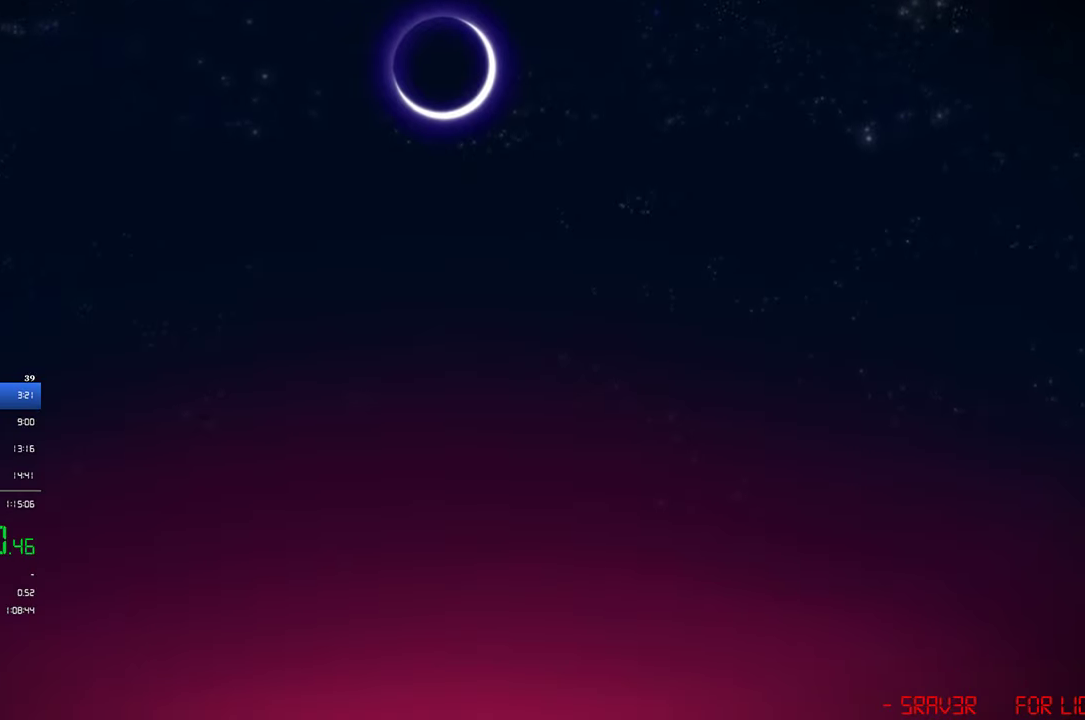
Gameplay with a controller (PlayStation layout); each line is a JSON object with the inputs held at the frame after it. "events" lists button and stick changes between this image and that frame as [ms after this image, input, new state], when the widget could be followed in between. Not read: L1 R3 right_stick.
{"buttons": ["DPAD_RIGHT"], "left_stick": "center", "events": [[250, "DPAD_RIGHT", "down"]]}
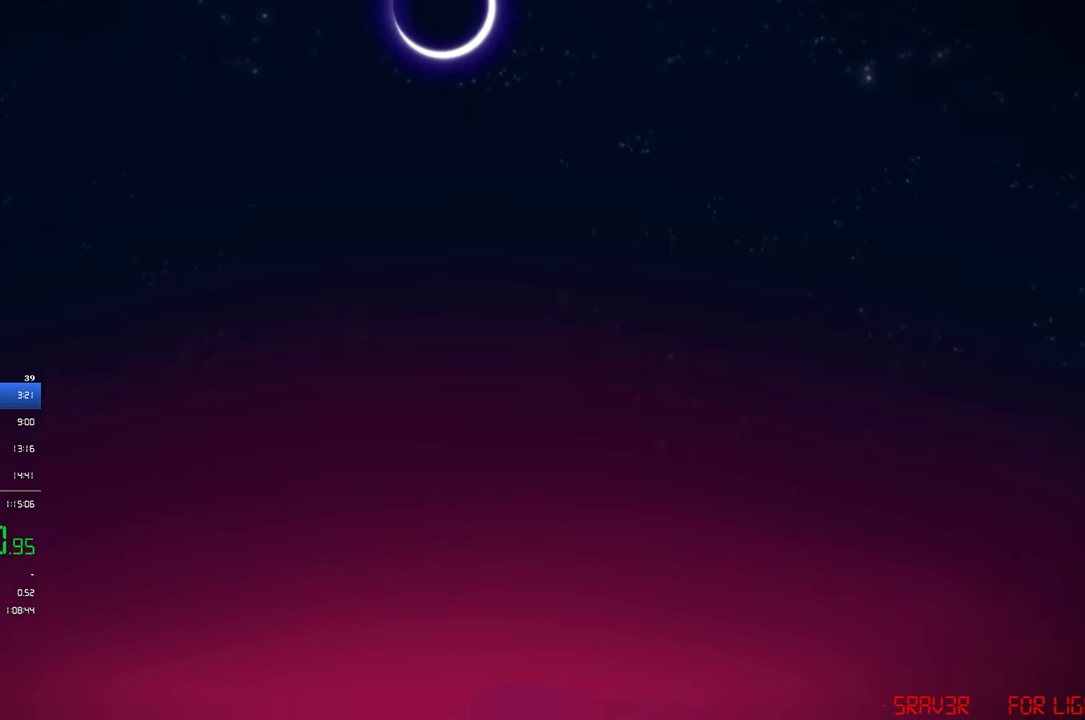
{"buttons": ["DPAD_RIGHT"], "left_stick": "center", "events": []}
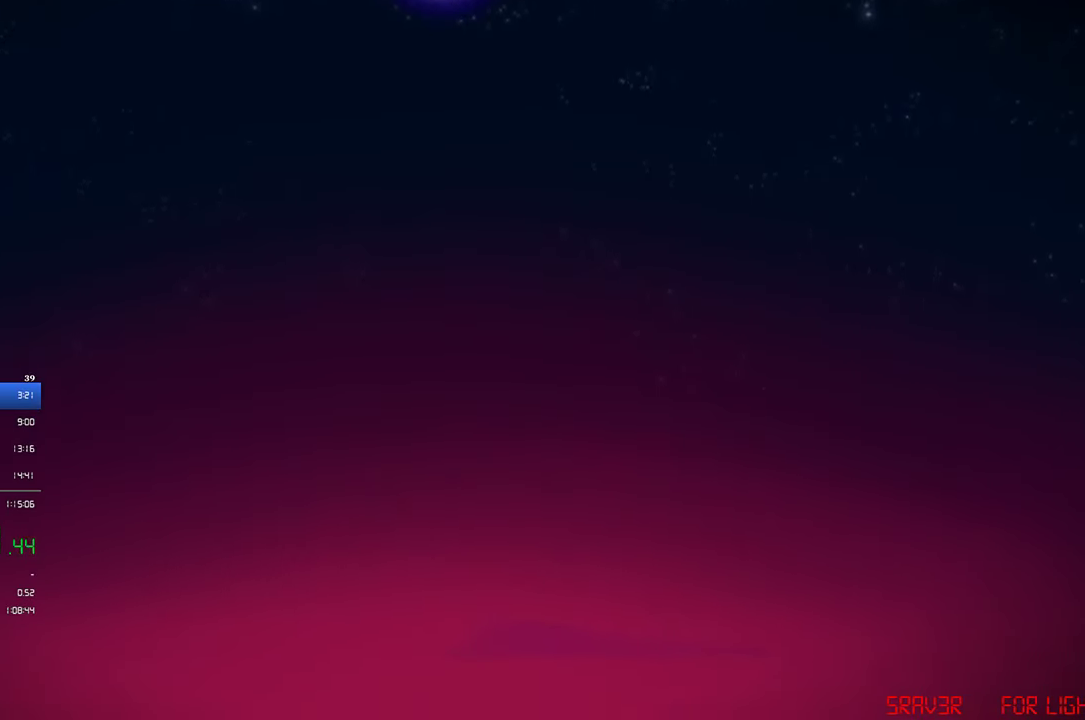
{"buttons": ["DPAD_RIGHT"], "left_stick": "center", "events": []}
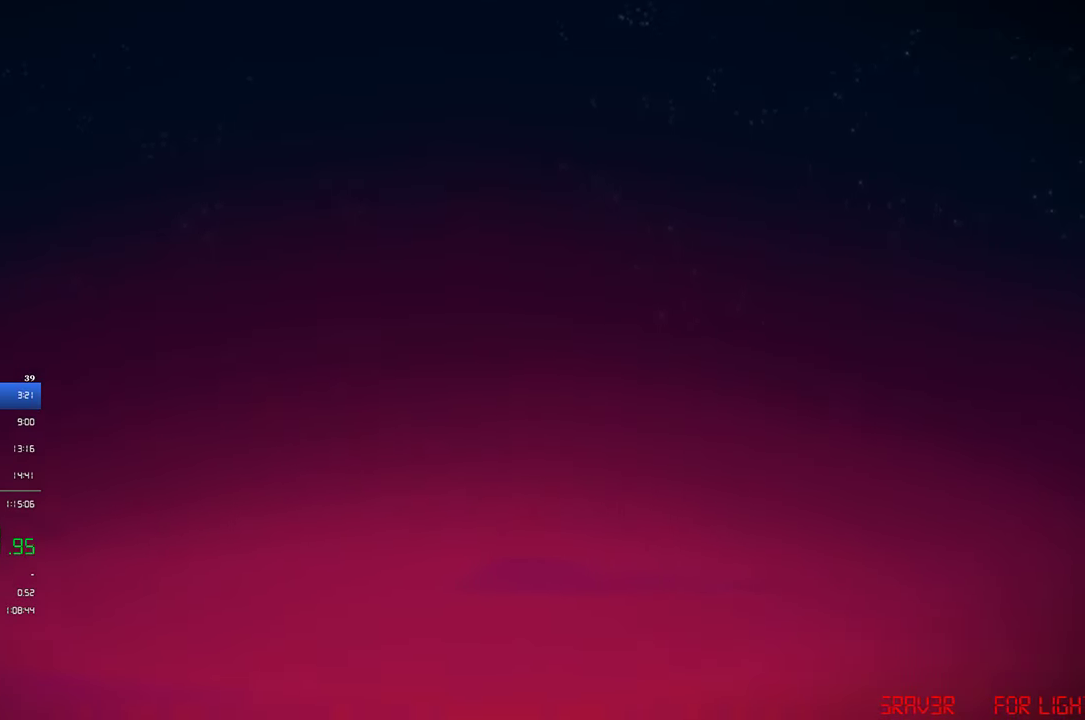
{"buttons": ["DPAD_RIGHT"], "left_stick": "center", "events": []}
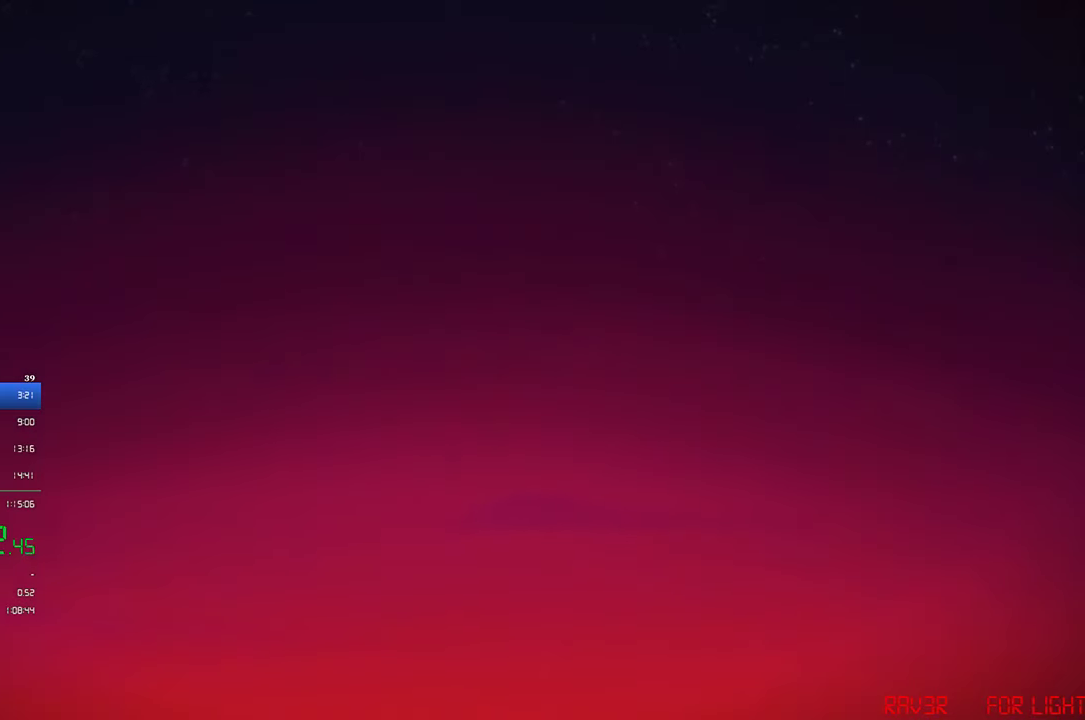
{"buttons": ["DPAD_RIGHT"], "left_stick": "center", "events": []}
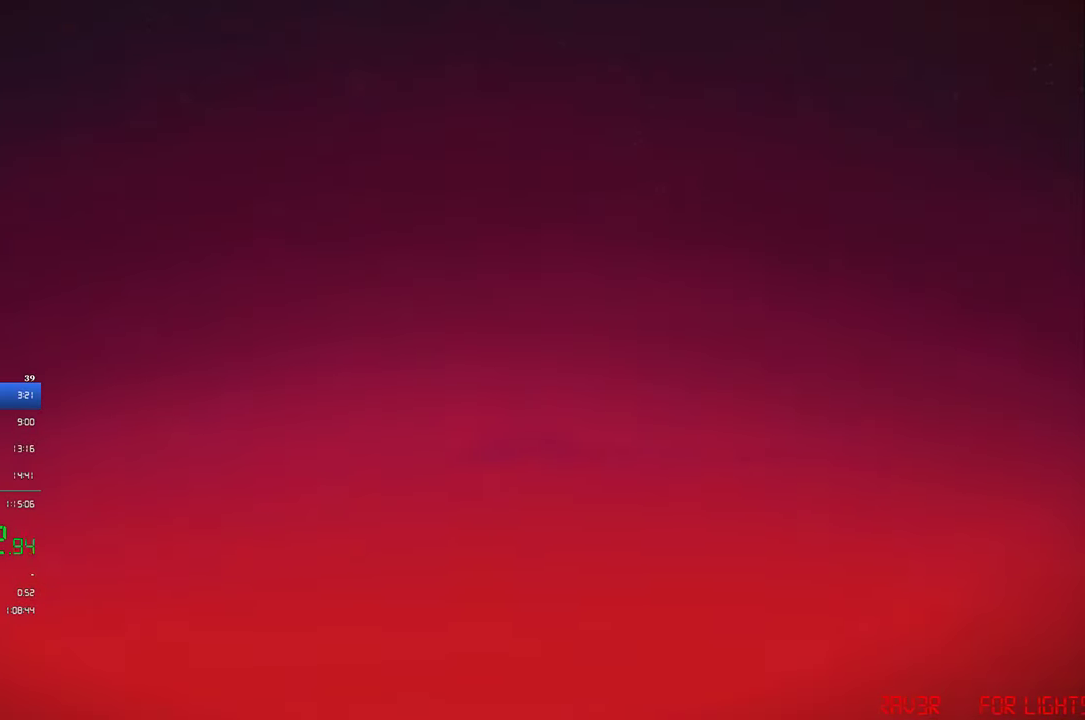
{"buttons": ["DPAD_RIGHT"], "left_stick": "center", "events": []}
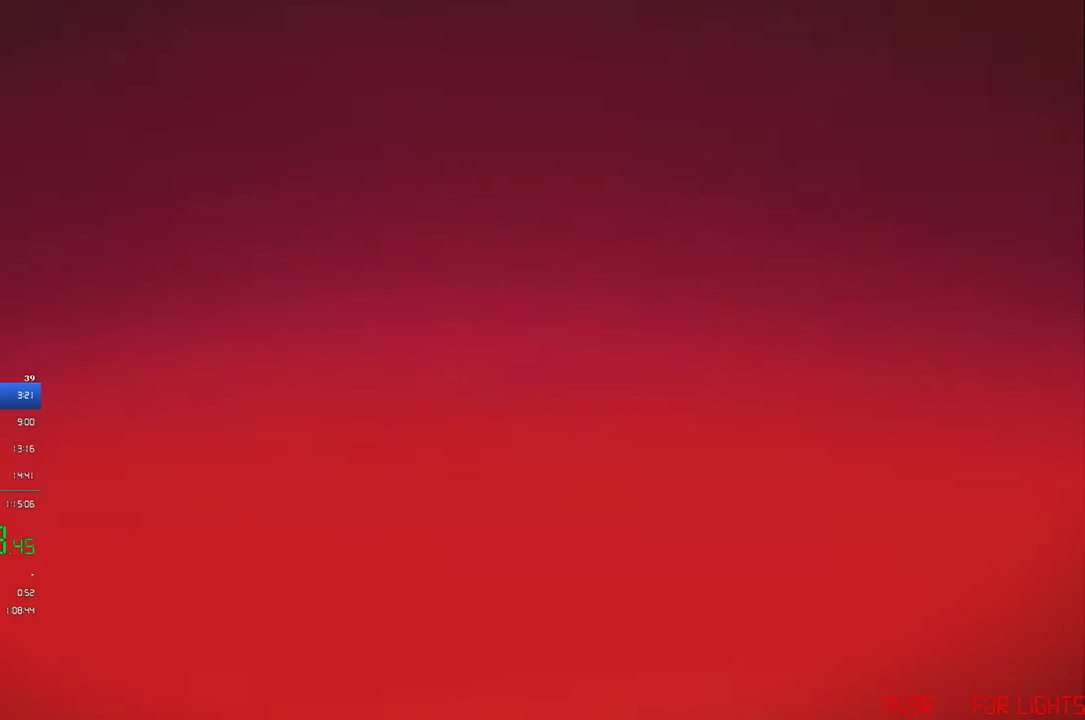
{"buttons": ["DPAD_RIGHT"], "left_stick": "center", "events": []}
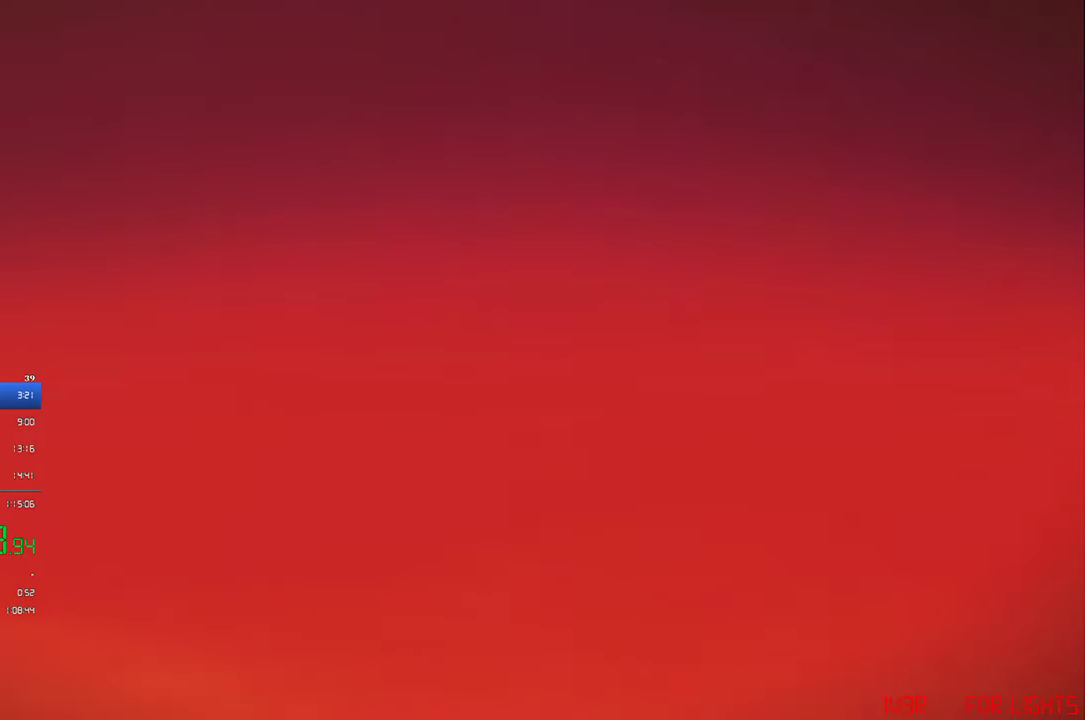
{"buttons": ["DPAD_RIGHT"], "left_stick": "center", "events": []}
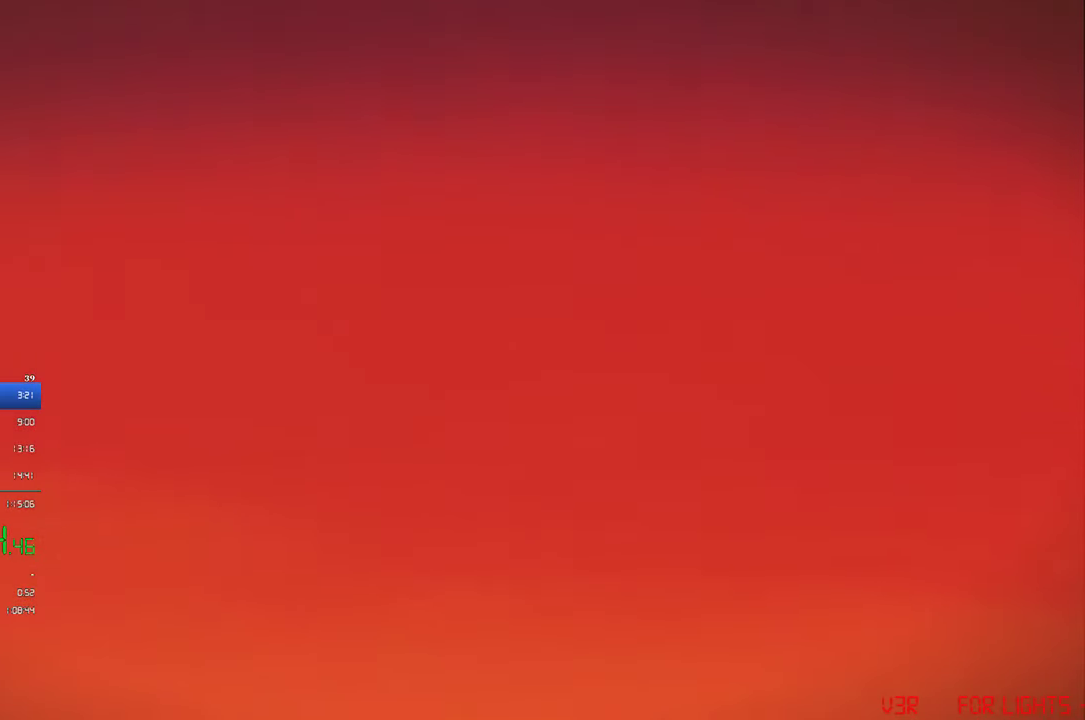
{"buttons": ["DPAD_RIGHT"], "left_stick": "center", "events": []}
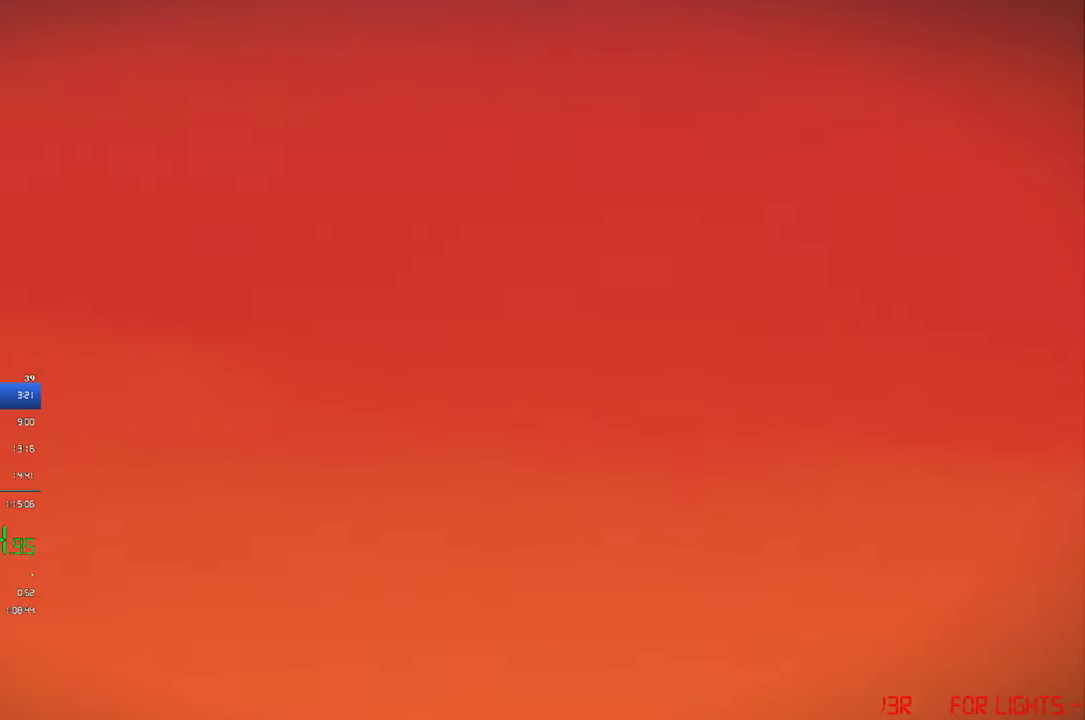
{"buttons": ["DPAD_RIGHT"], "left_stick": "center", "events": []}
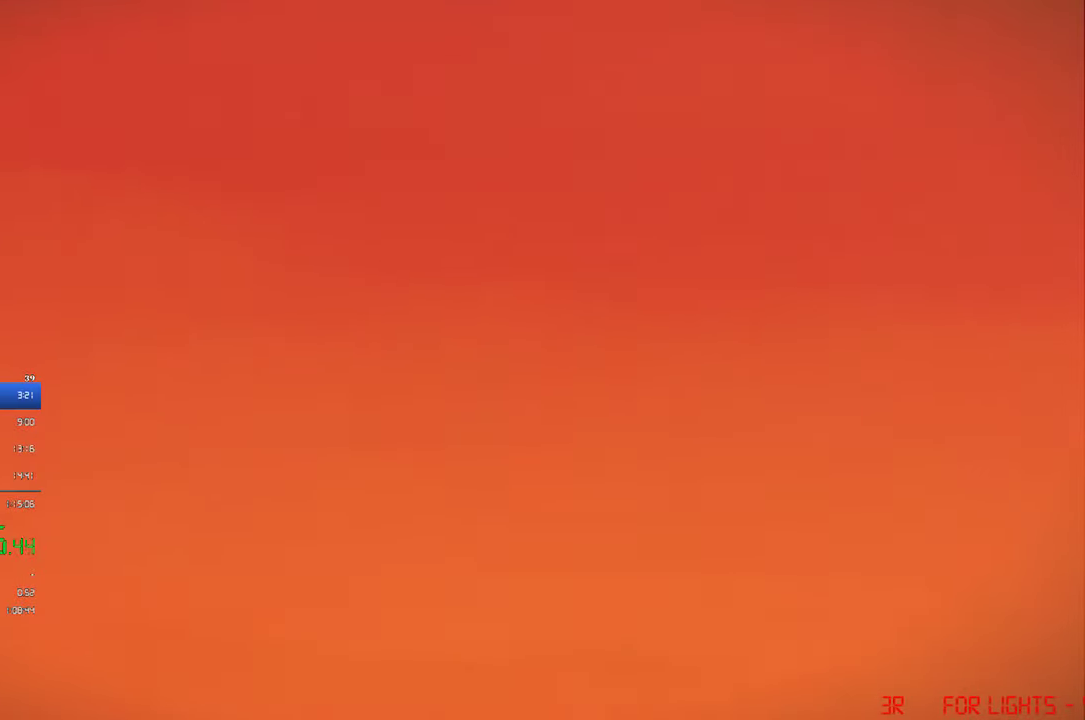
{"buttons": ["DPAD_RIGHT"], "left_stick": "center", "events": []}
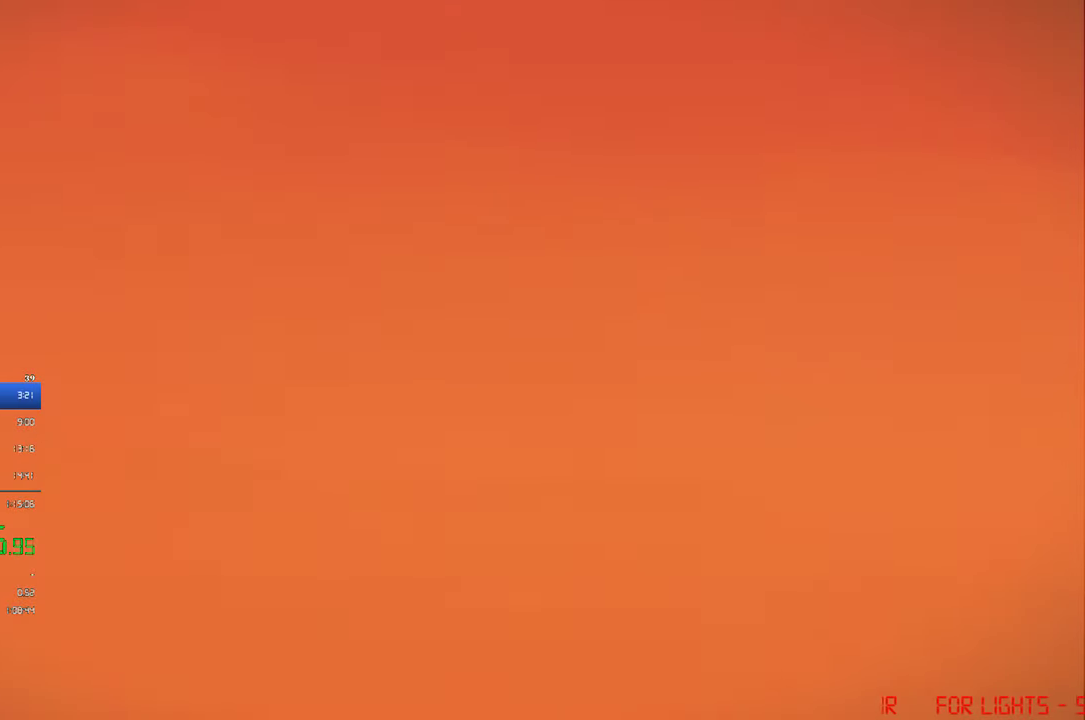
{"buttons": ["DPAD_RIGHT"], "left_stick": "center", "events": []}
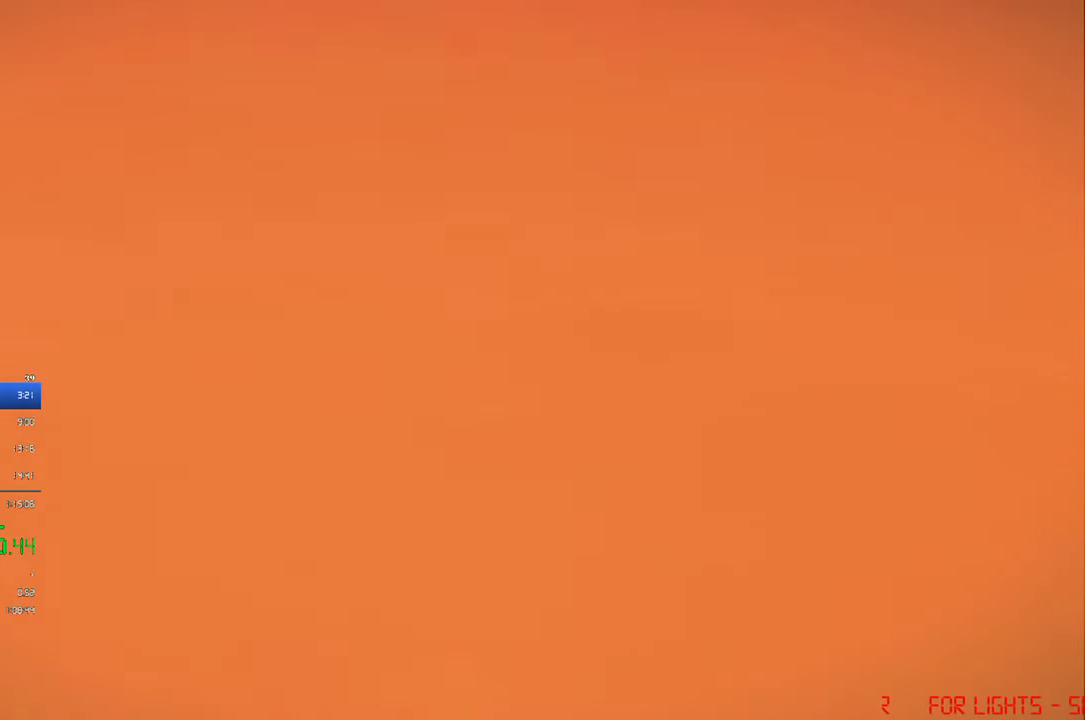
{"buttons": ["DPAD_RIGHT"], "left_stick": "center", "events": []}
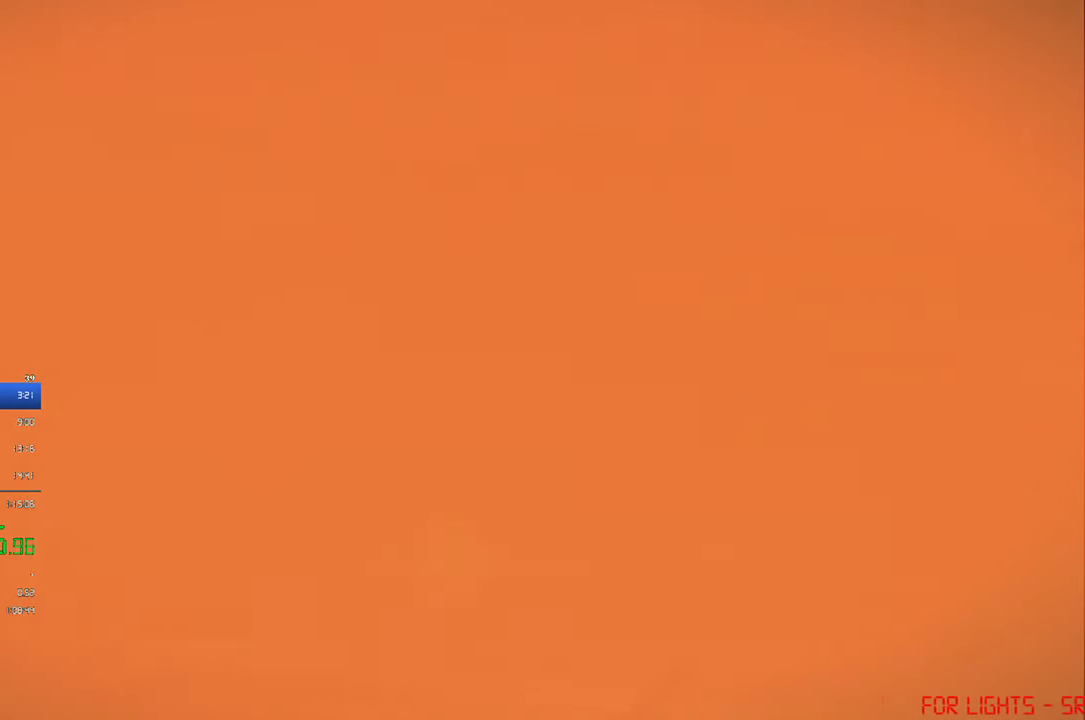
{"buttons": ["DPAD_RIGHT"], "left_stick": "center", "events": []}
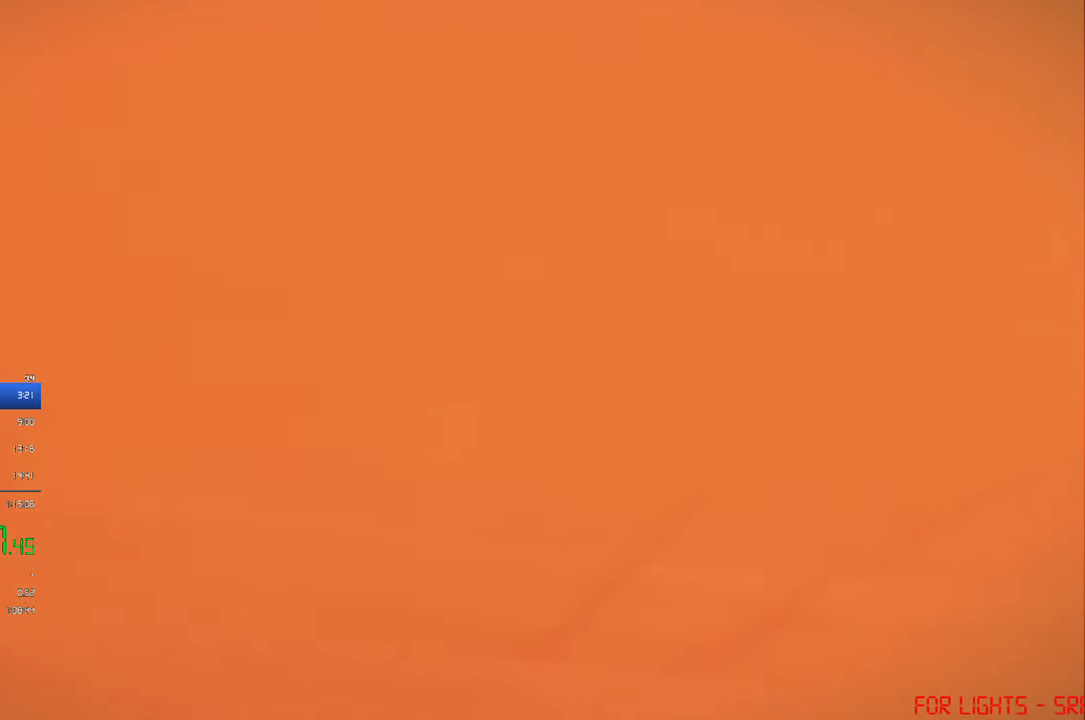
{"buttons": ["DPAD_RIGHT"], "left_stick": "center", "events": []}
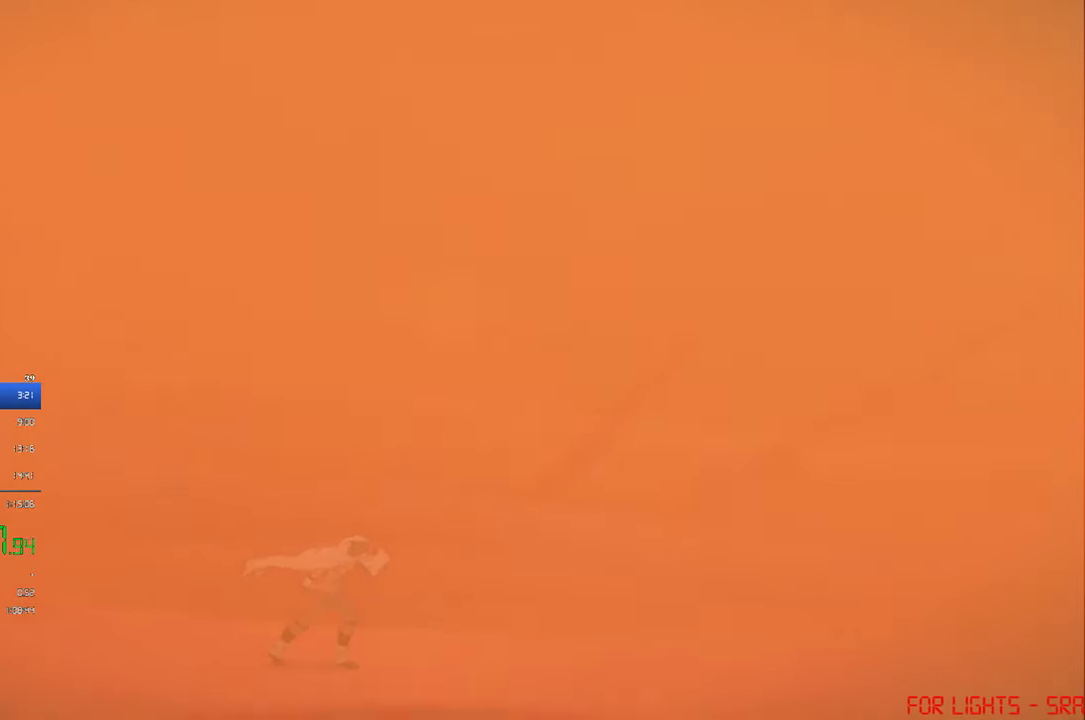
{"buttons": ["DPAD_RIGHT"], "left_stick": "center", "events": []}
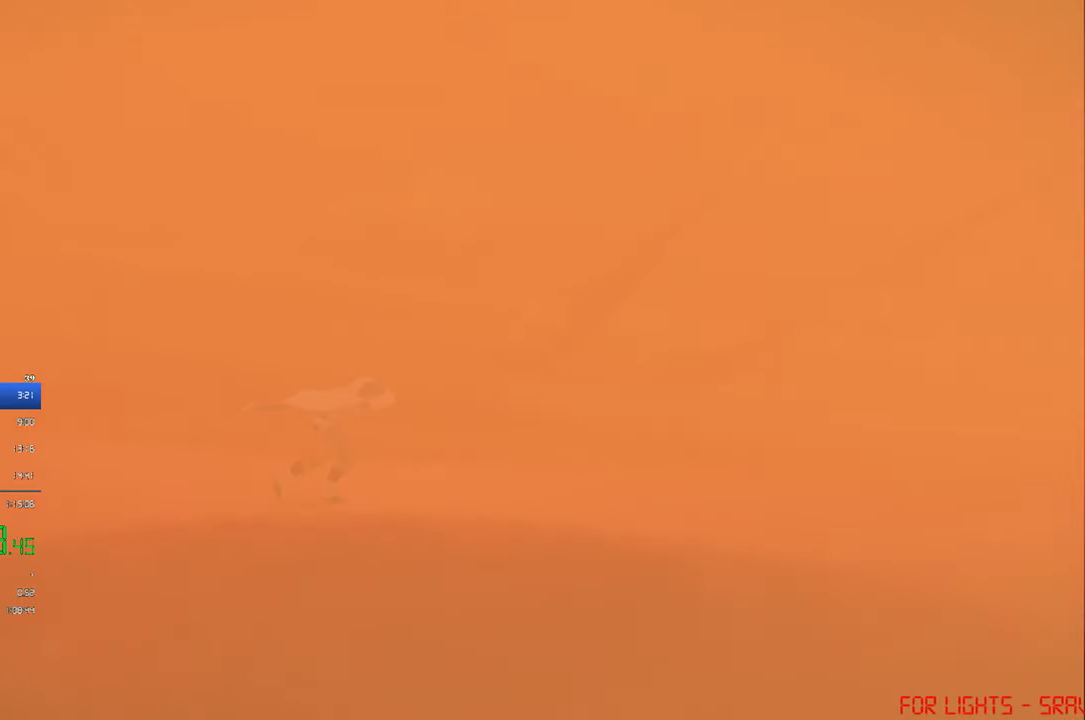
{"buttons": ["DPAD_RIGHT"], "left_stick": "center", "events": []}
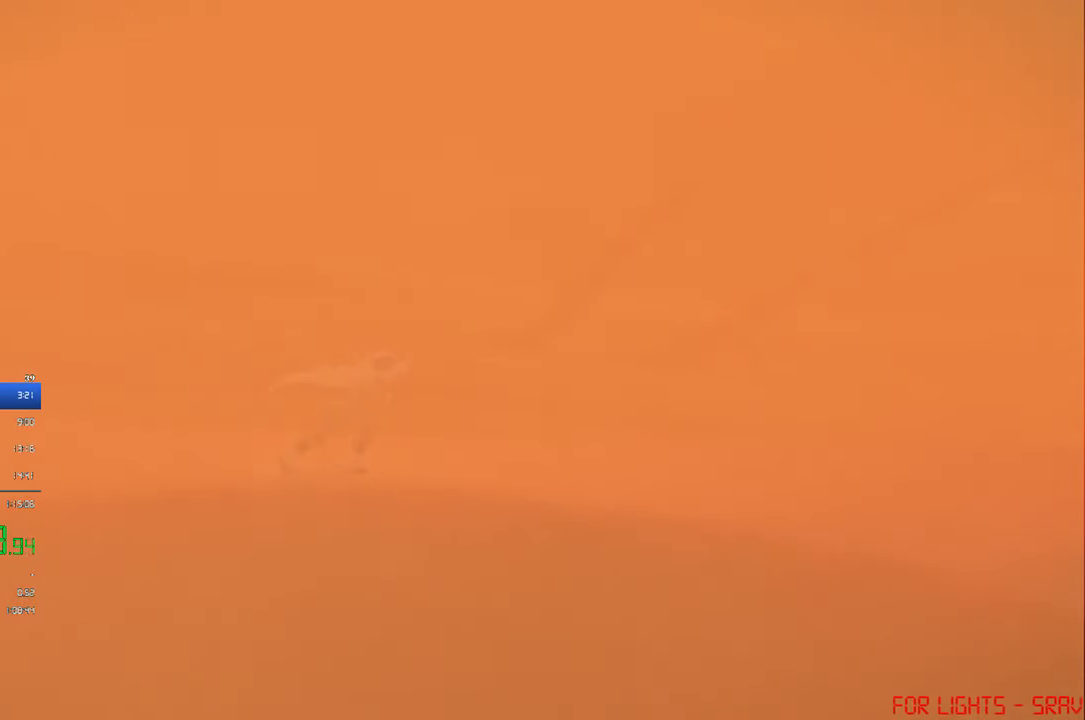
{"buttons": ["DPAD_RIGHT"], "left_stick": "center", "events": []}
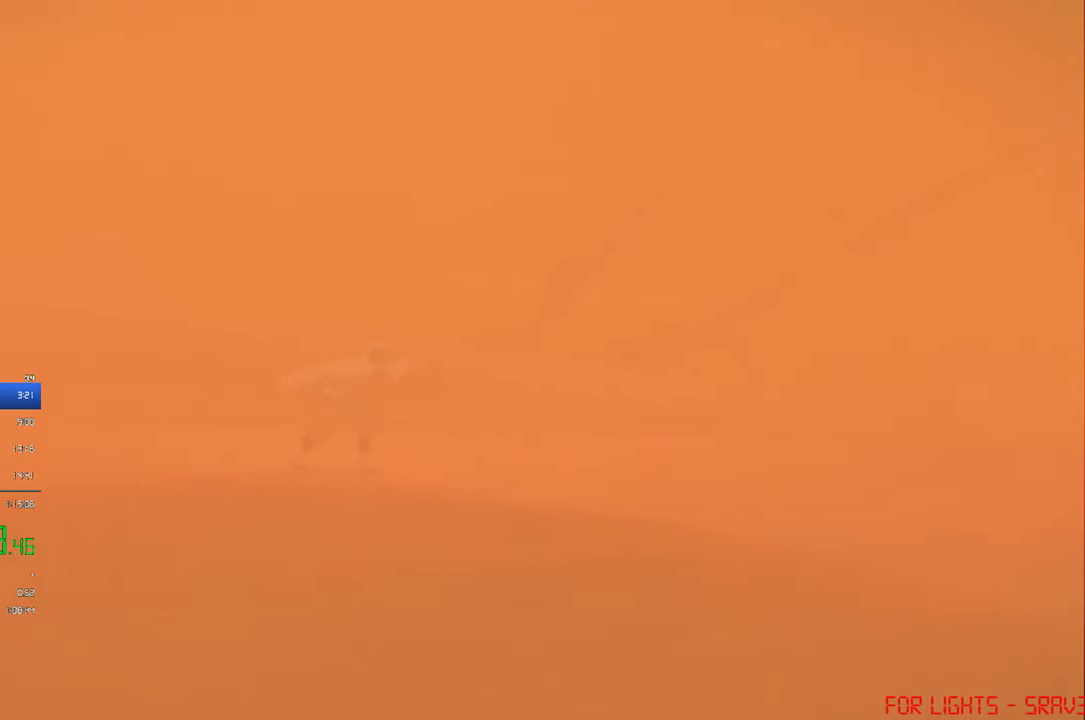
{"buttons": ["DPAD_RIGHT"], "left_stick": "center", "events": []}
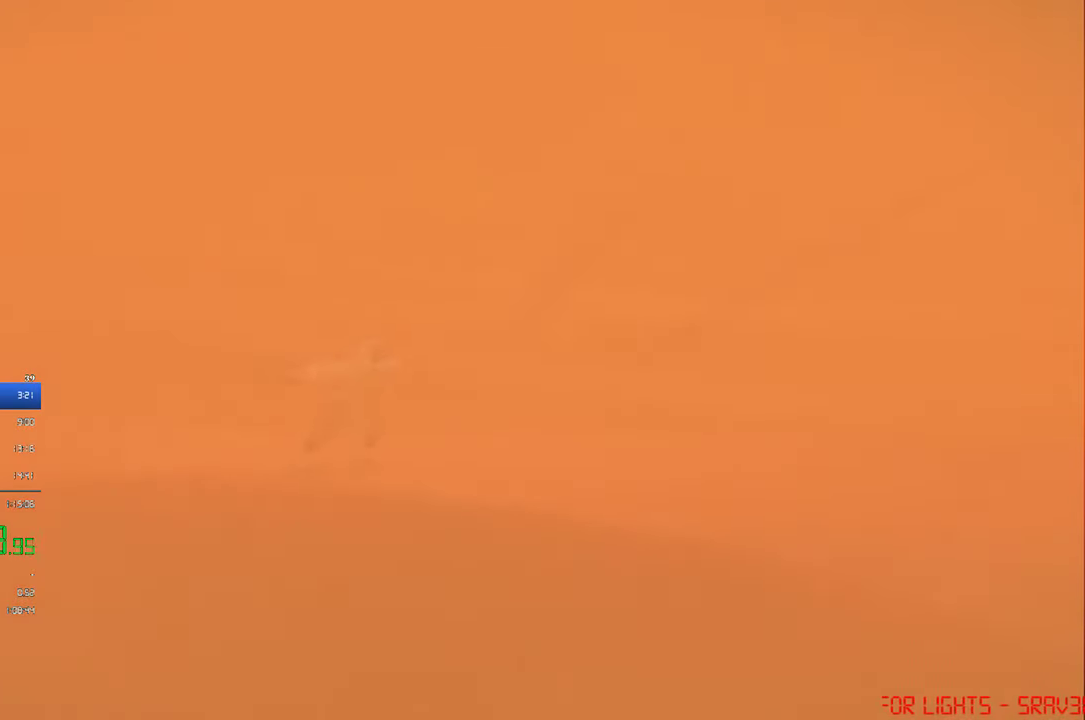
{"buttons": ["DPAD_RIGHT"], "left_stick": "center", "events": []}
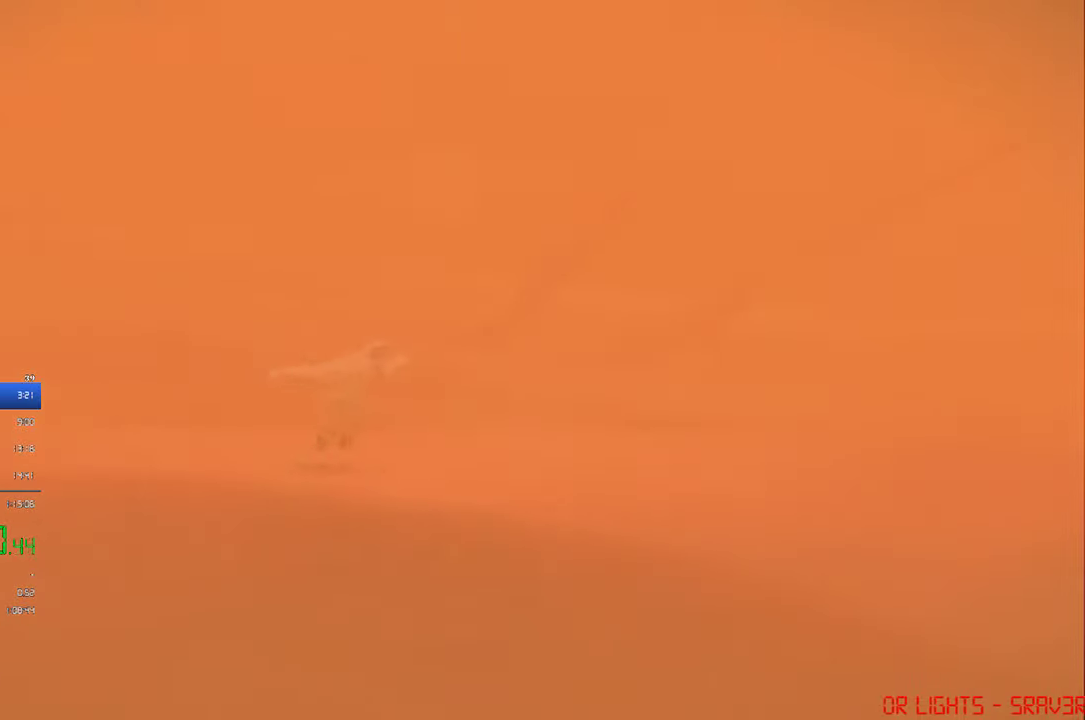
{"buttons": ["DPAD_RIGHT"], "left_stick": "center", "events": []}
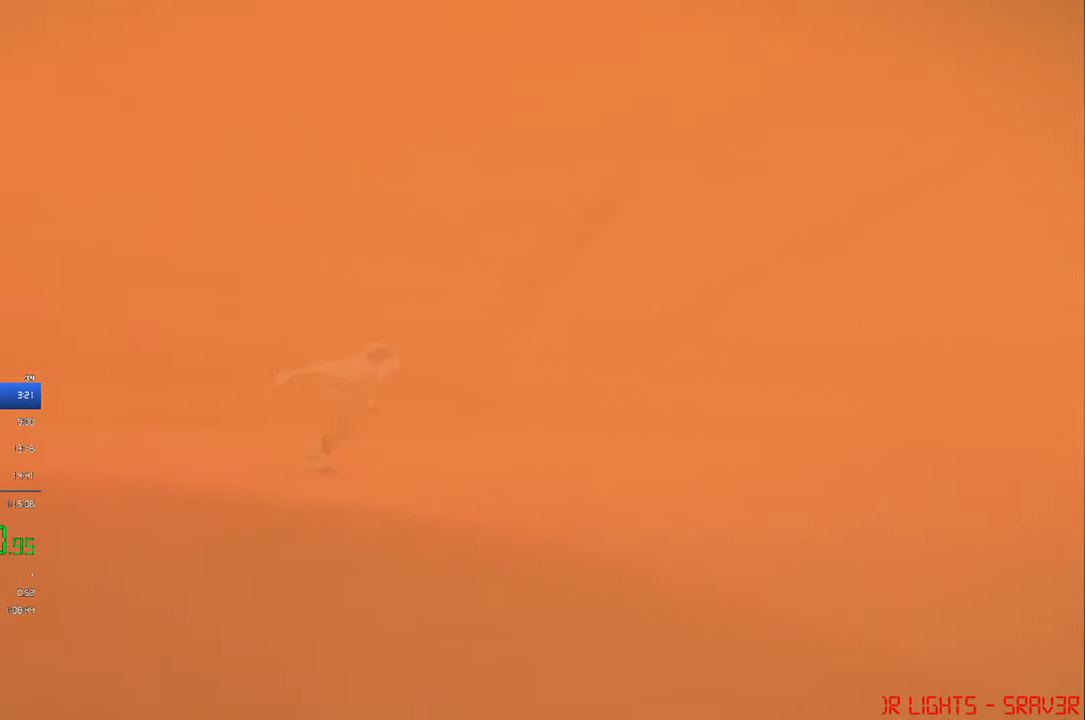
{"buttons": ["DPAD_RIGHT"], "left_stick": "center", "events": []}
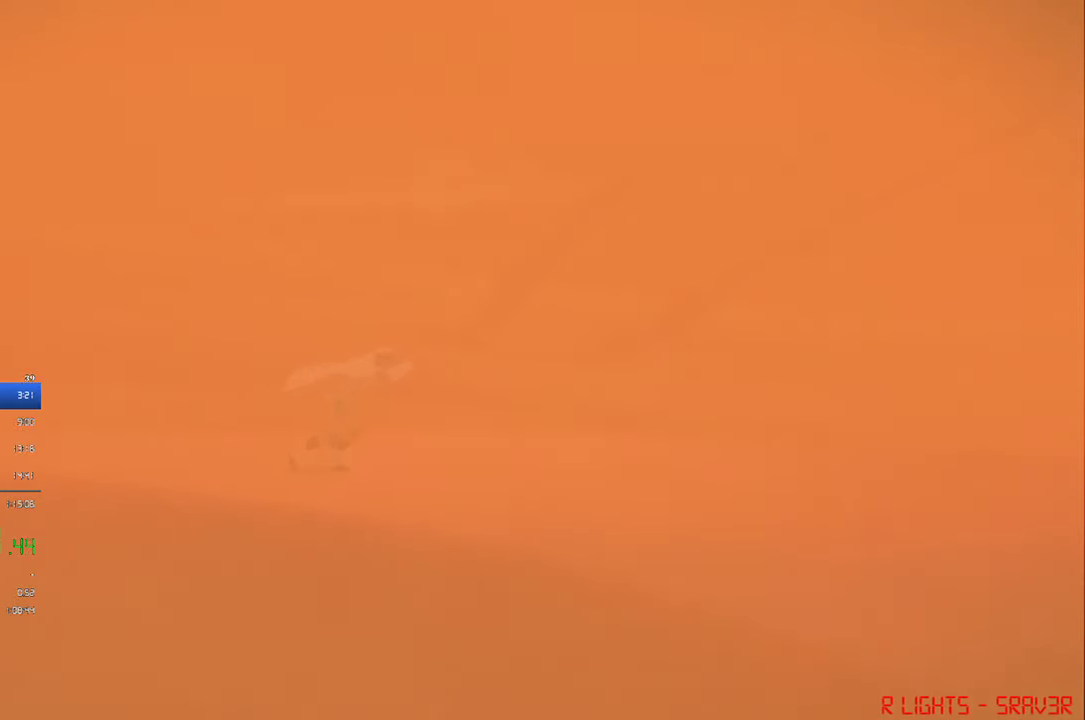
{"buttons": ["DPAD_RIGHT"], "left_stick": "center", "events": []}
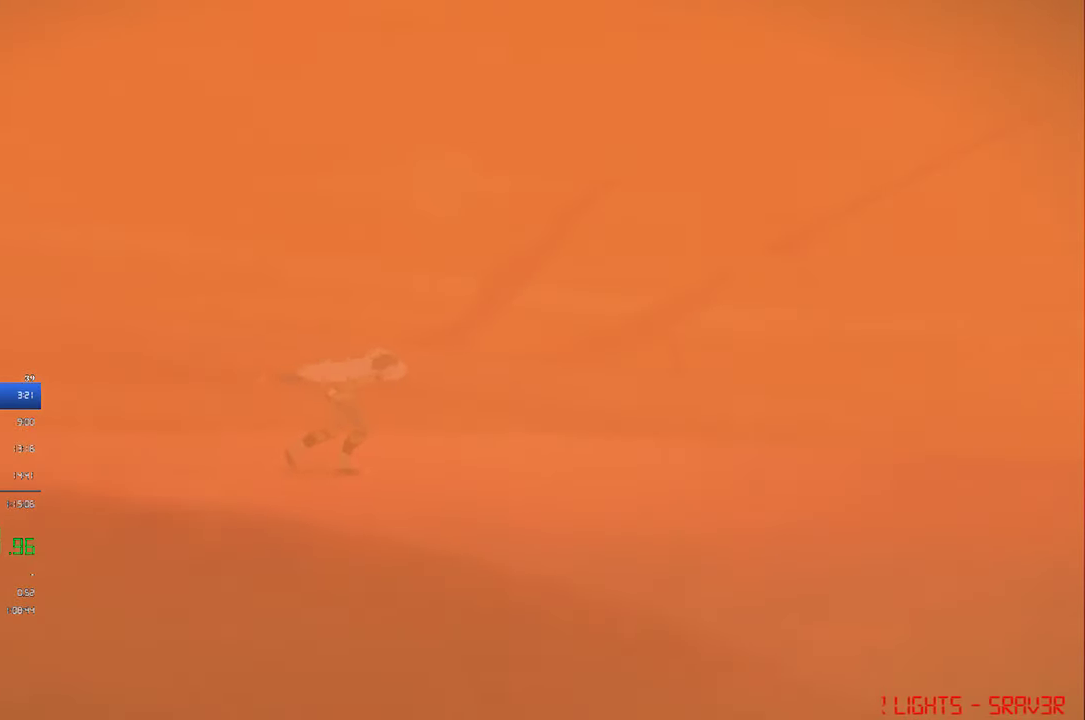
{"buttons": ["DPAD_RIGHT"], "left_stick": "center", "events": []}
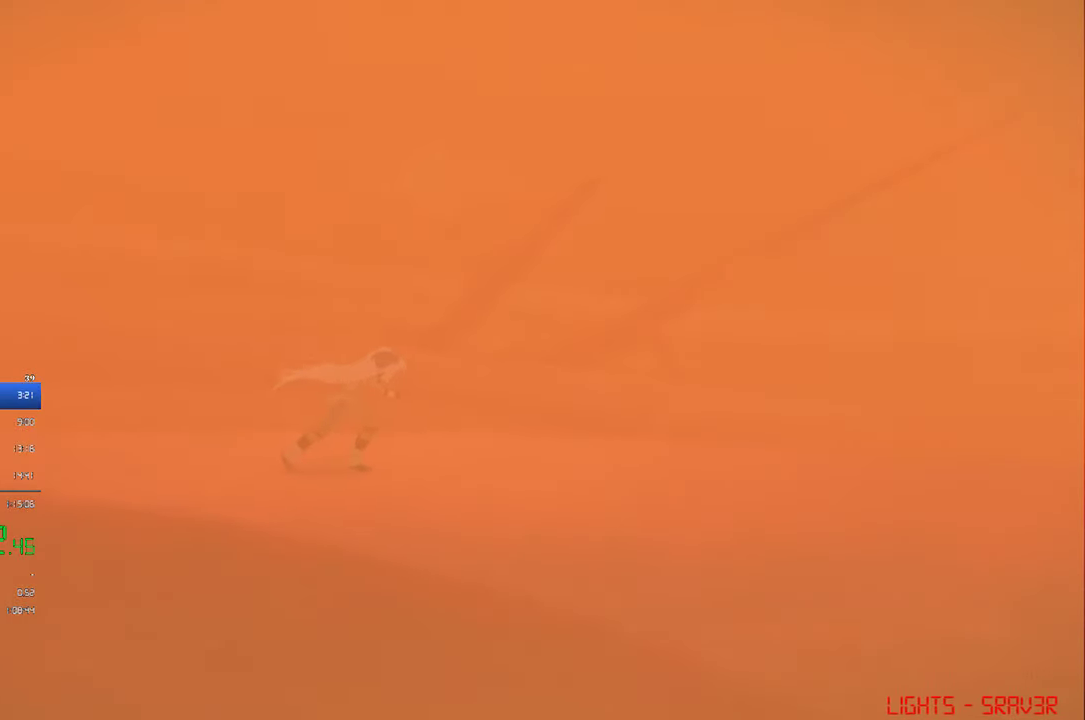
{"buttons": ["DPAD_RIGHT"], "left_stick": "center", "events": []}
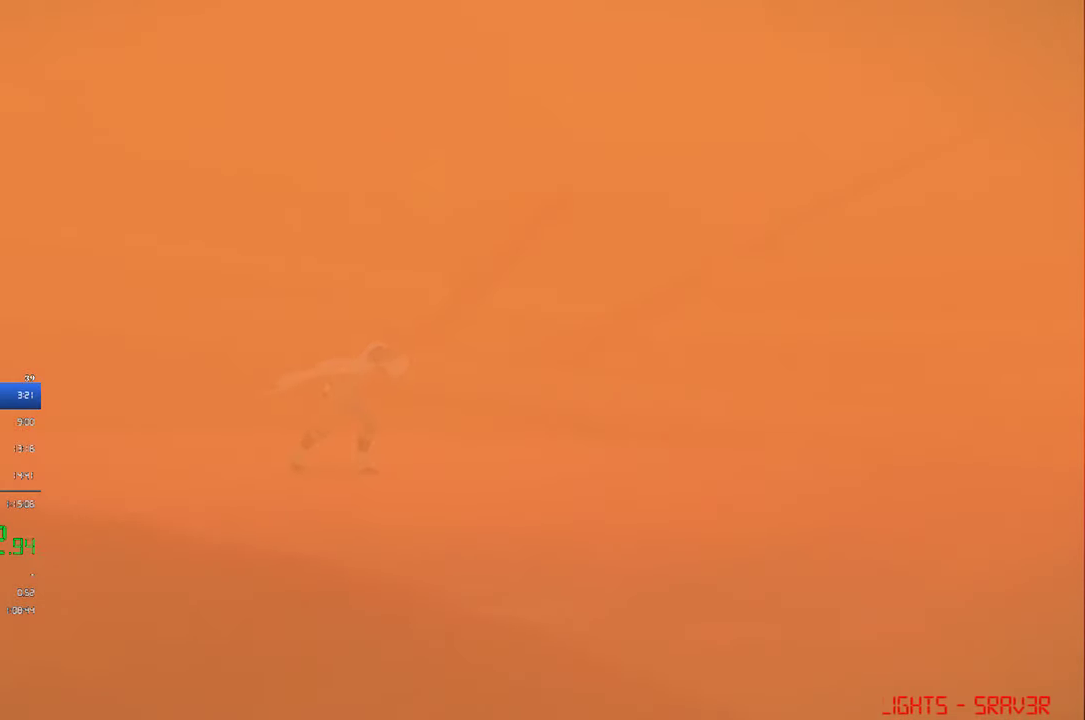
{"buttons": ["DPAD_RIGHT"], "left_stick": "center", "events": []}
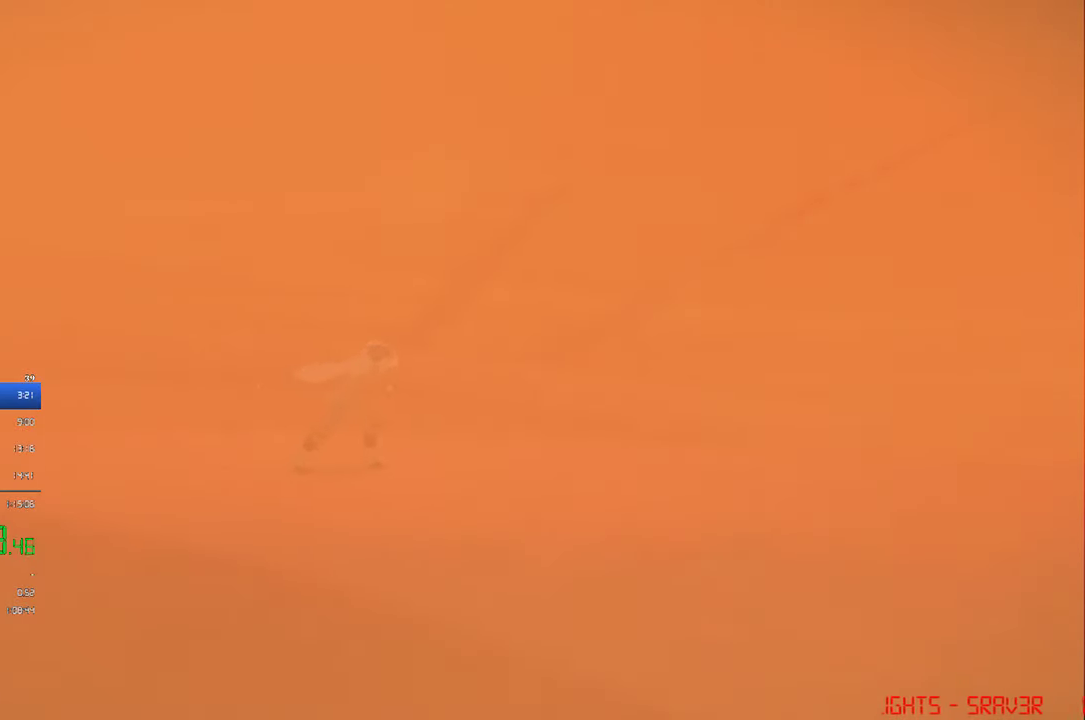
{"buttons": ["DPAD_RIGHT"], "left_stick": "center", "events": []}
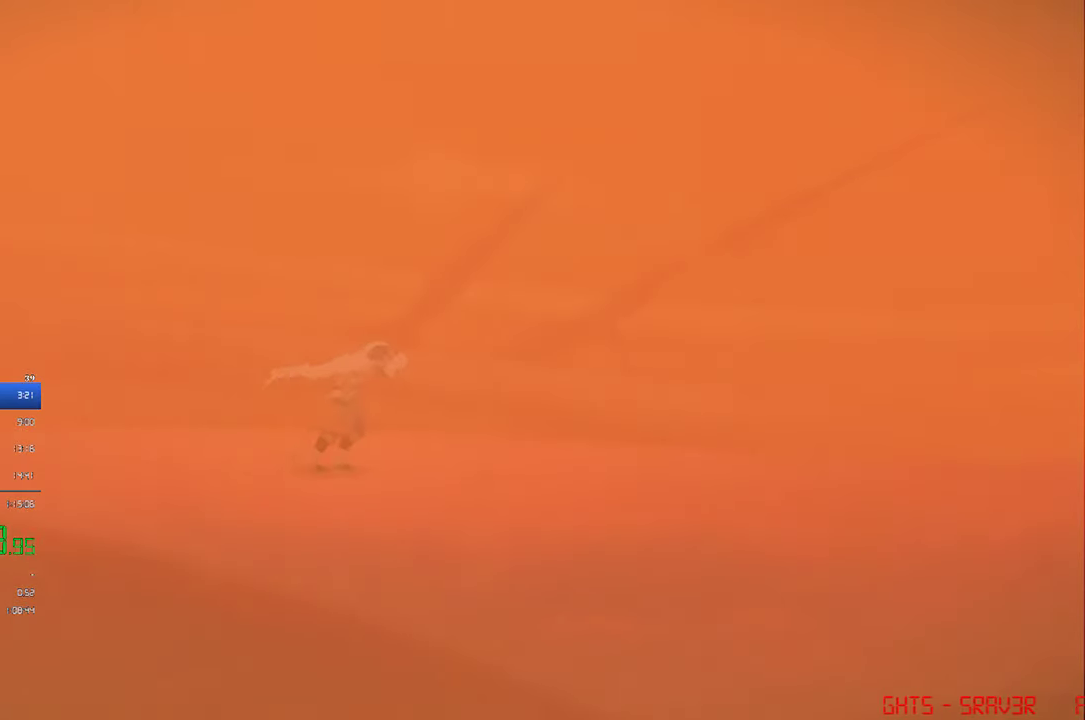
{"buttons": ["DPAD_RIGHT"], "left_stick": "center", "events": []}
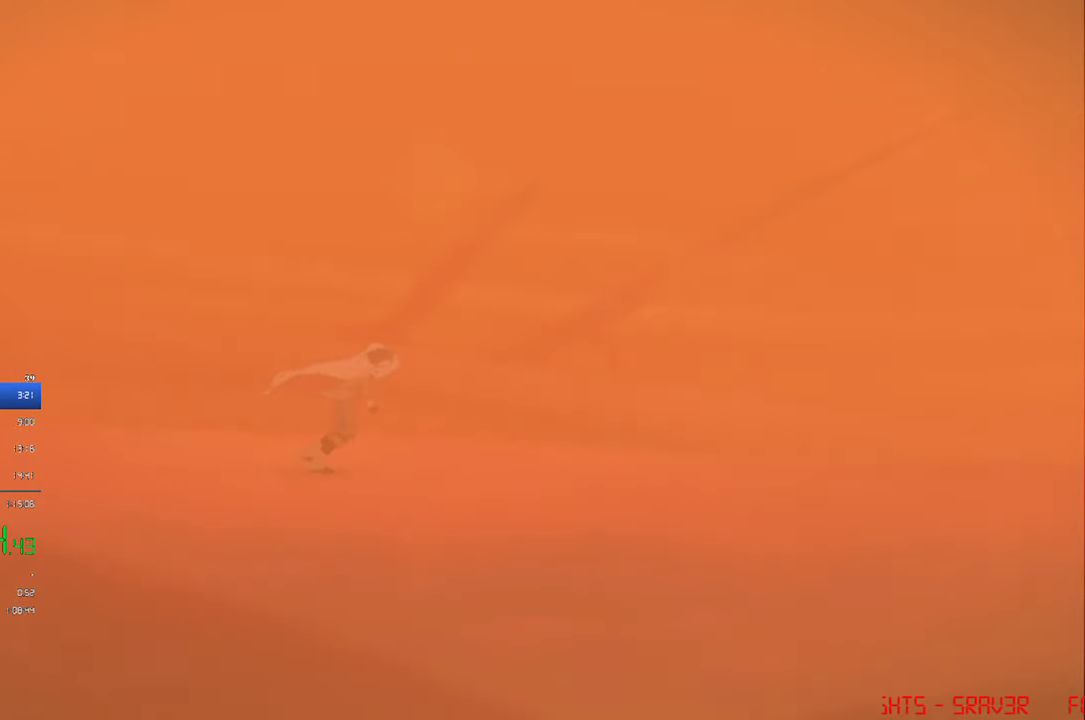
{"buttons": ["DPAD_RIGHT"], "left_stick": "center", "events": []}
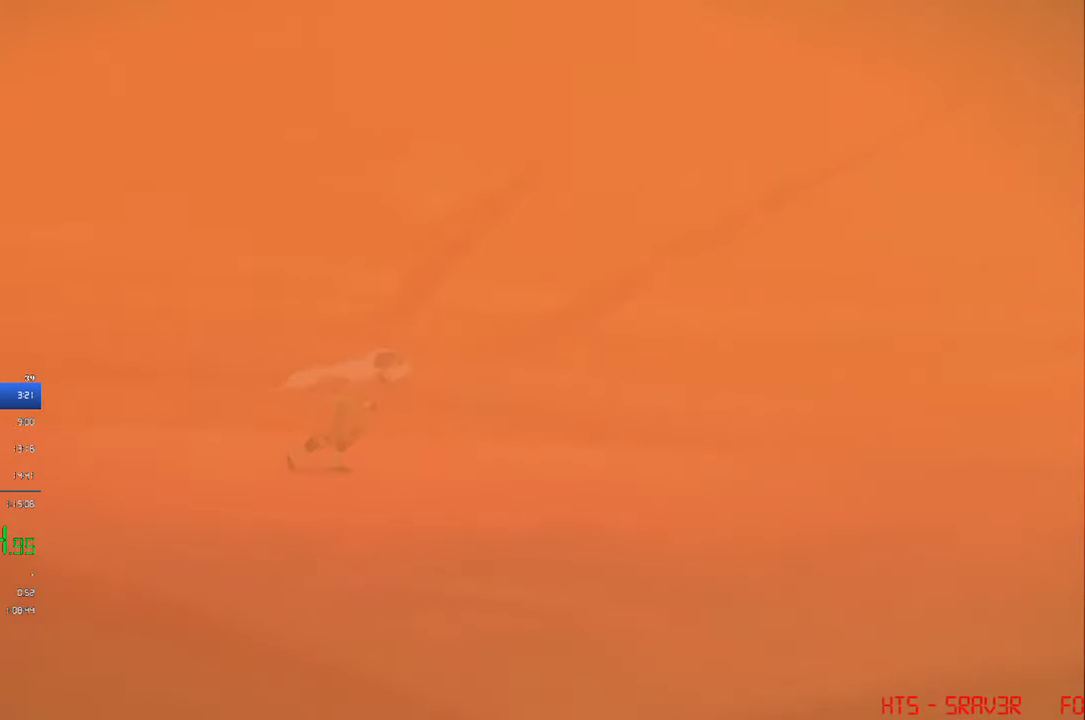
{"buttons": ["DPAD_RIGHT"], "left_stick": "center", "events": []}
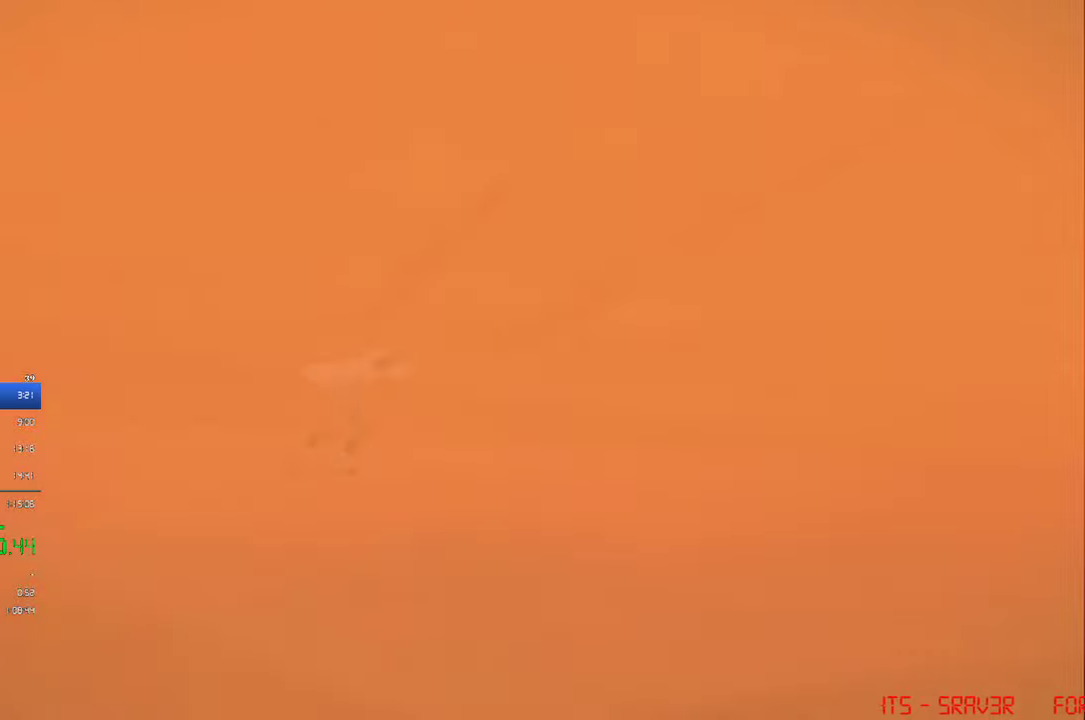
{"buttons": ["DPAD_RIGHT"], "left_stick": "center", "events": []}